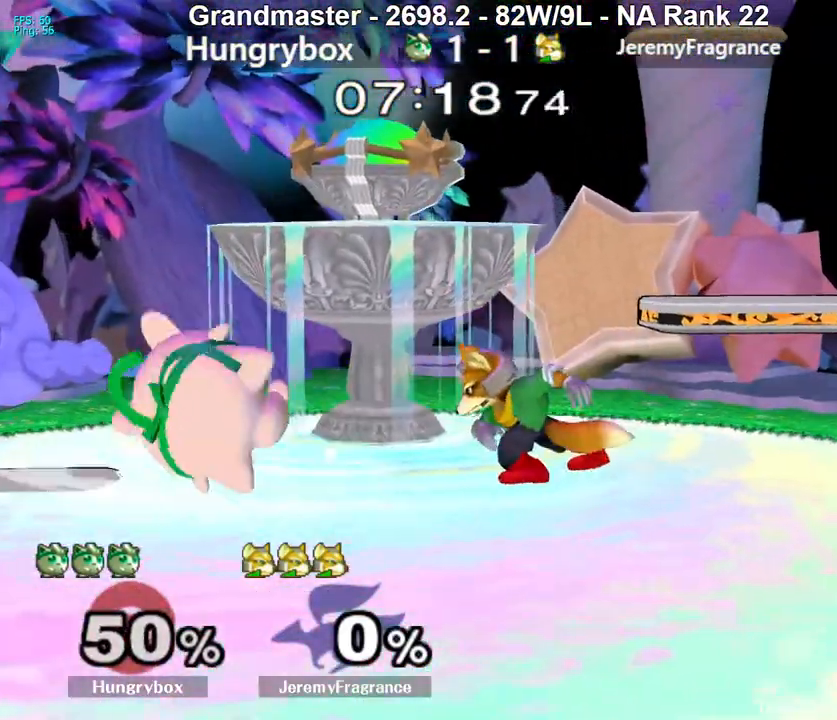
Gameplay with a controller (Nintendo layout); each line is a JSON object with the inputs held at the frame after it. "events" lists button and stick changes between this image and that frame as [ms after this image, input, new state], when the widget could be followed in between. Not read: L3 R3 START.
{"buttons": ["Z"], "left_stick": "center", "right_stick": "center", "events": [[33, "left_stick", "center"], [183, "left_stick", "up-right"], [250, "left_stick", "up-left"], [383, "left_stick", "center"], [417, "Z", "down"]]}
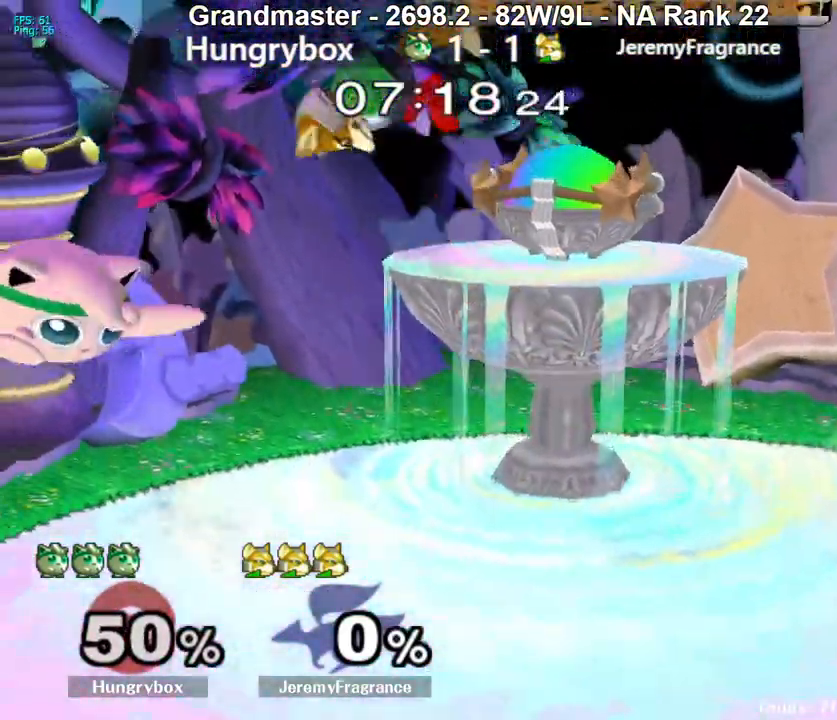
{"buttons": ["R1"], "left_stick": "right", "right_stick": "center", "events": [[167, "Z", "up"], [217, "left_stick", "down"], [300, "R1", "down"], [350, "left_stick", "center"], [383, "R1", "up"], [400, "left_stick", "down-right"], [500, "R1", "down"], [500, "left_stick", "right"]]}
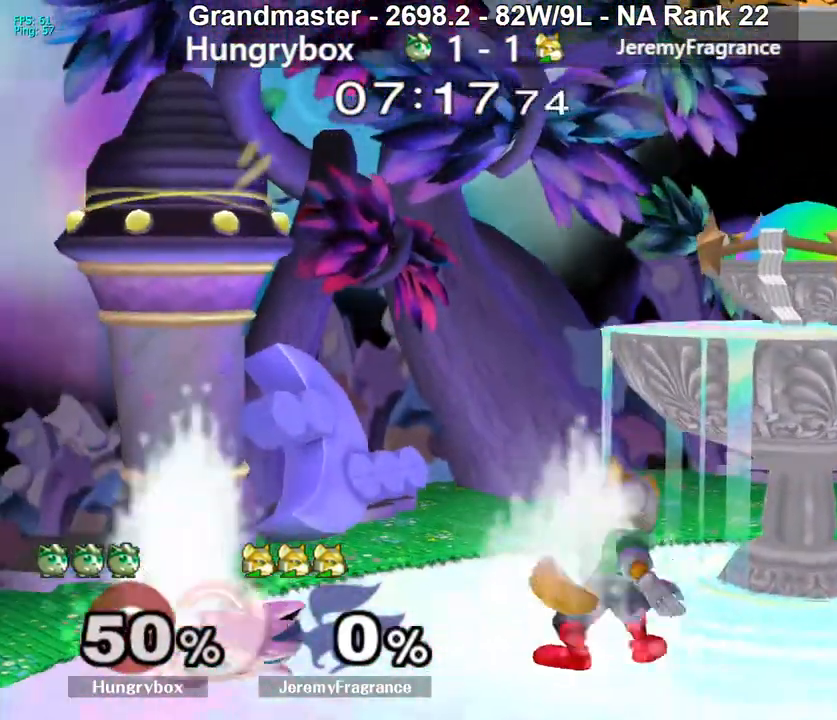
{"buttons": ["R1"], "left_stick": "down", "right_stick": "center", "events": [[50, "Z", "down"], [117, "left_stick", "center"], [150, "Z", "up"], [200, "left_stick", "up"], [233, "R1", "up"], [300, "left_stick", "down"], [467, "R1", "down"]]}
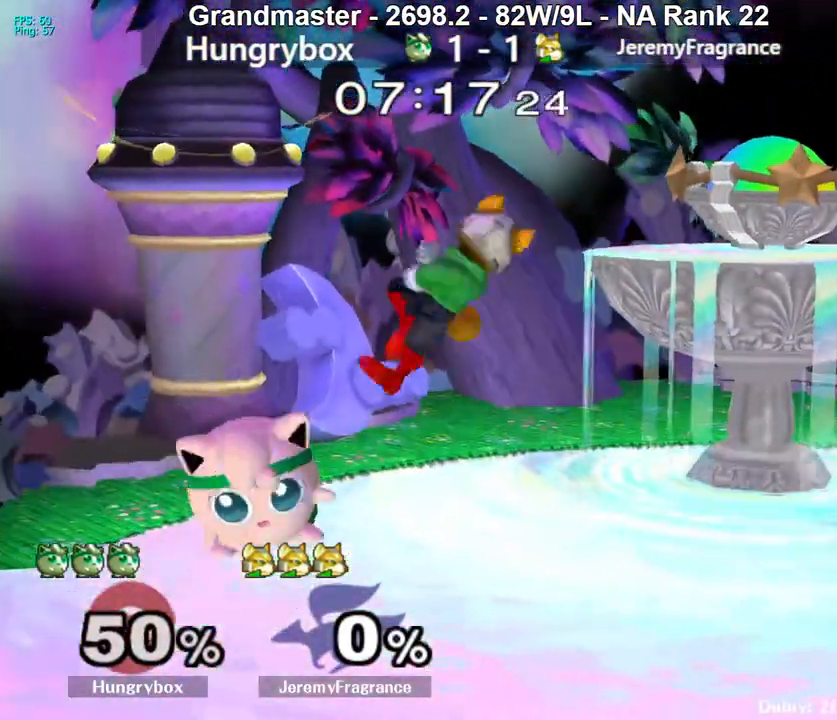
{"buttons": [], "left_stick": "left", "right_stick": "center", "events": [[17, "left_stick", "center"], [67, "left_stick", "down"], [217, "Z", "down"], [233, "left_stick", "down-left"], [317, "Z", "up"], [383, "R1", "up"], [400, "left_stick", "down-right"], [483, "left_stick", "left"]]}
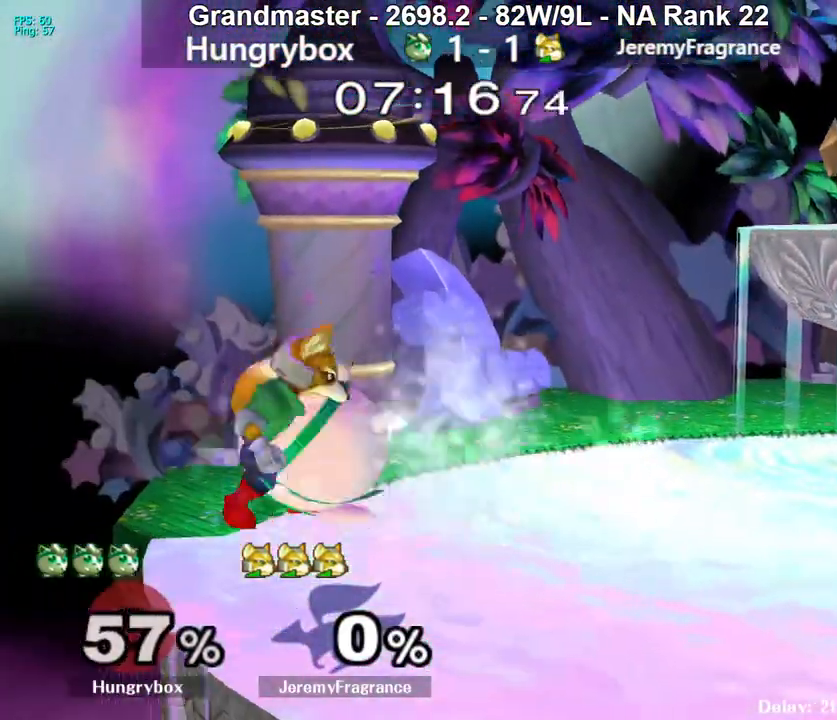
{"buttons": ["R1"], "left_stick": "center", "right_stick": "center", "events": [[17, "left_stick", "down-right"], [100, "left_stick", "down-left"], [183, "left_stick", "right"], [250, "left_stick", "down"], [300, "left_stick", "left"], [367, "left_stick", "center"], [467, "R1", "down"]]}
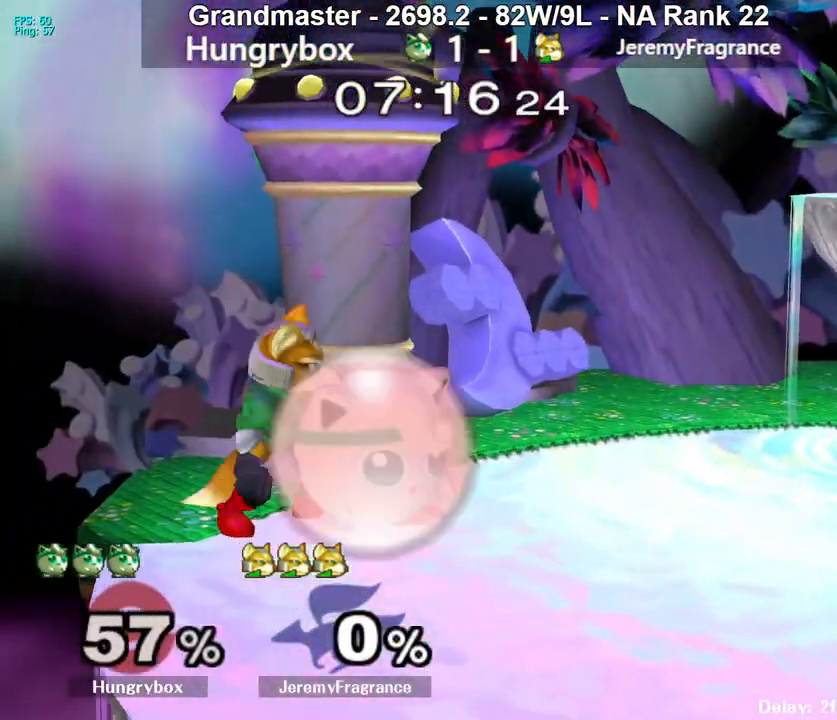
{"buttons": [], "left_stick": "center", "right_stick": "center", "events": [[200, "R1", "up"], [200, "left_stick", "up"], [283, "left_stick", "down-left"], [300, "R1", "down"], [383, "R1", "up"], [433, "left_stick", "center"]]}
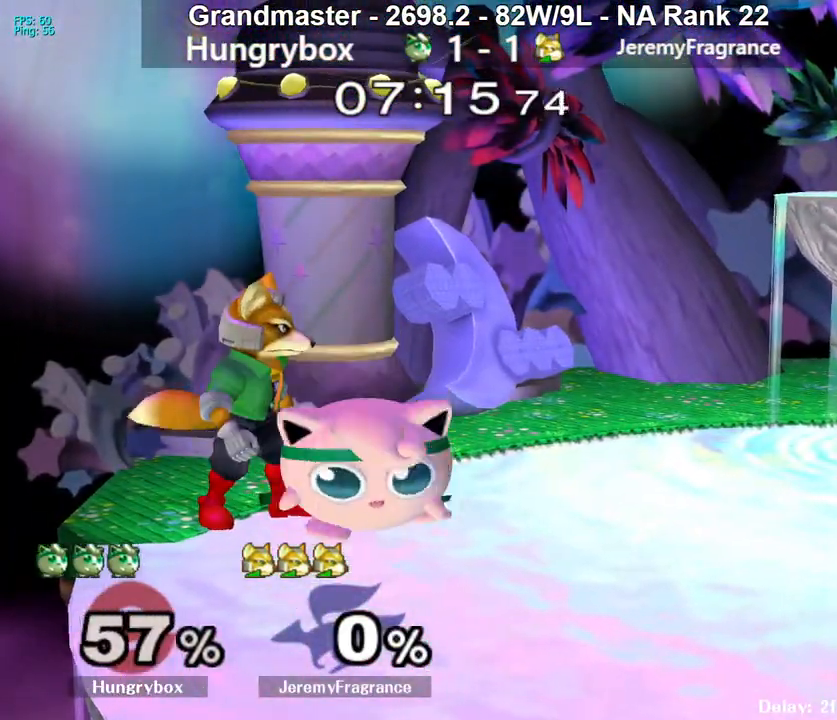
{"buttons": ["R1"], "left_stick": "left", "right_stick": "center", "events": [[17, "left_stick", "left"], [100, "R1", "down"], [300, "left_stick", "center"], [350, "left_stick", "left"], [450, "left_stick", "center"], [500, "left_stick", "left"]]}
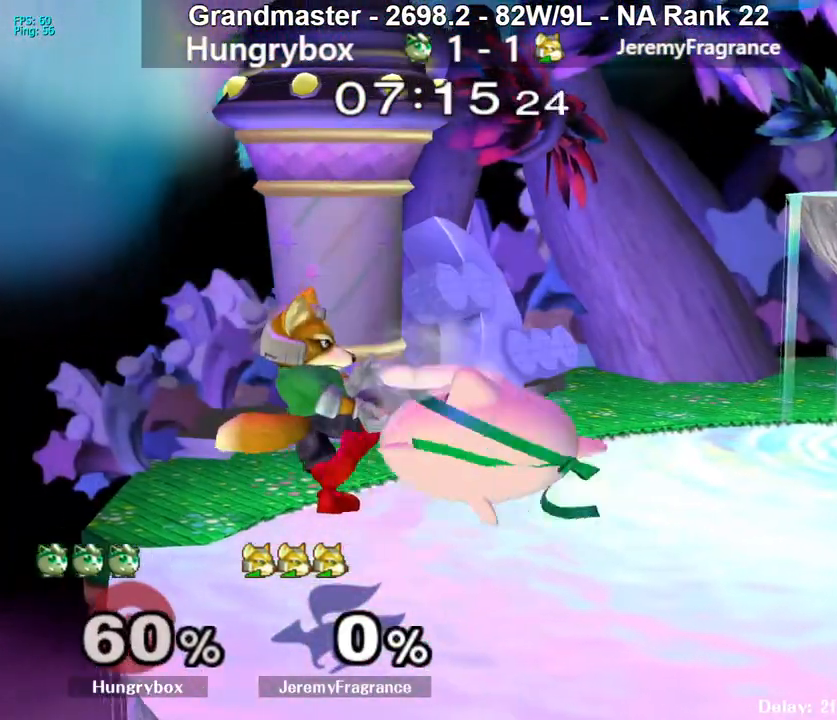
{"buttons": ["A"], "left_stick": "left", "right_stick": "center", "events": [[67, "R1", "up"], [200, "A", "down"]]}
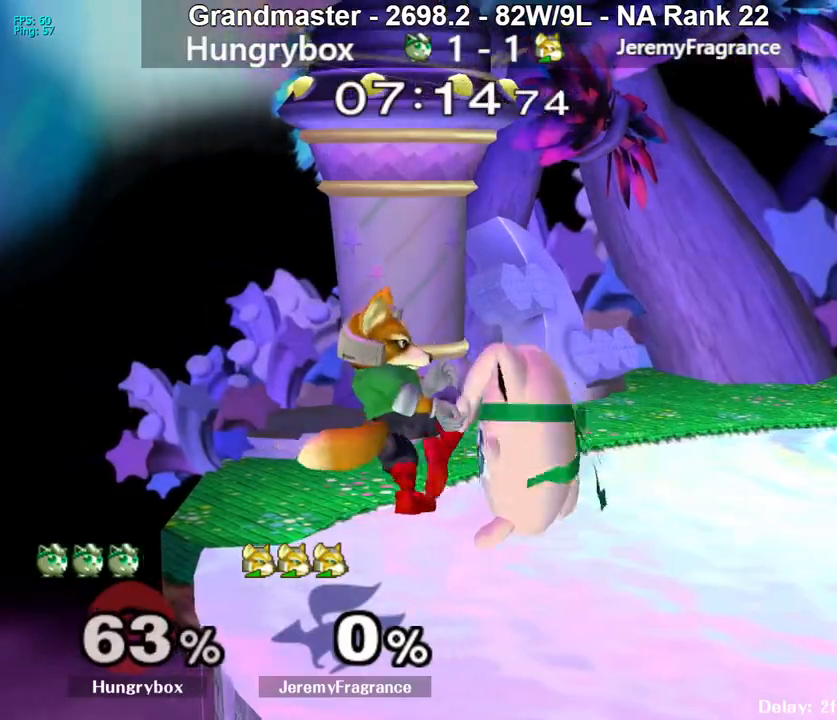
{"buttons": ["A"], "left_stick": "left", "right_stick": "center", "events": [[117, "A", "up"], [133, "A", "down"]]}
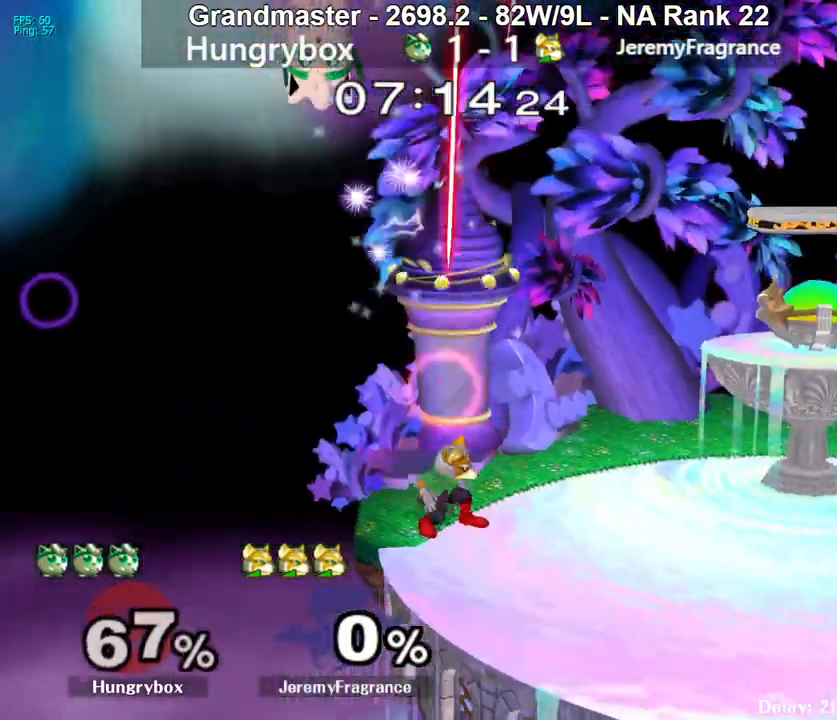
{"buttons": [], "left_stick": "up-right", "right_stick": "center", "events": [[17, "A", "up"], [267, "left_stick", "center"], [500, "left_stick", "up-right"]]}
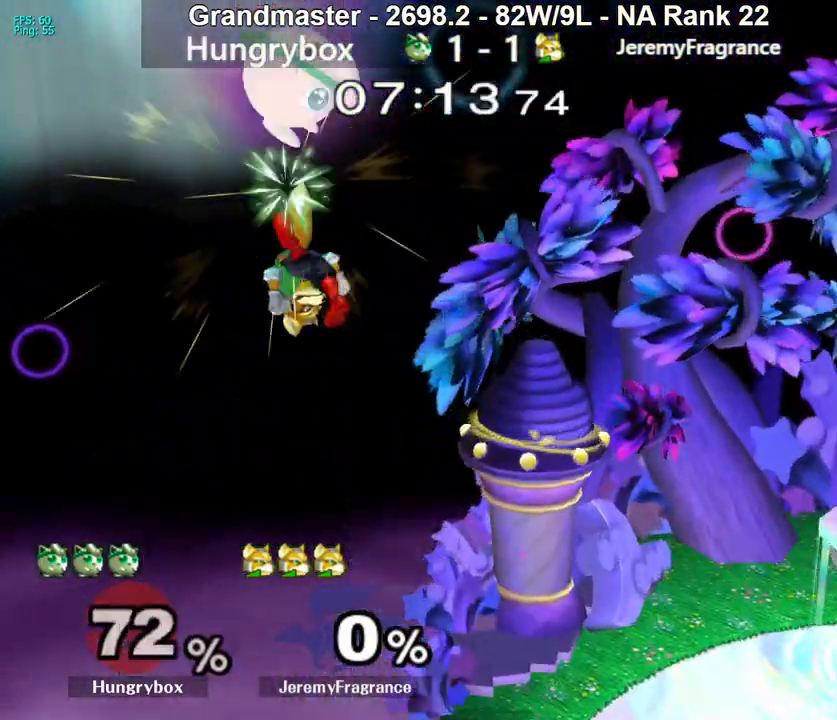
{"buttons": [], "left_stick": "down-right", "right_stick": "center", "events": [[33, "left_stick", "center"], [67, "left_stick", "left"], [367, "left_stick", "down-right"]]}
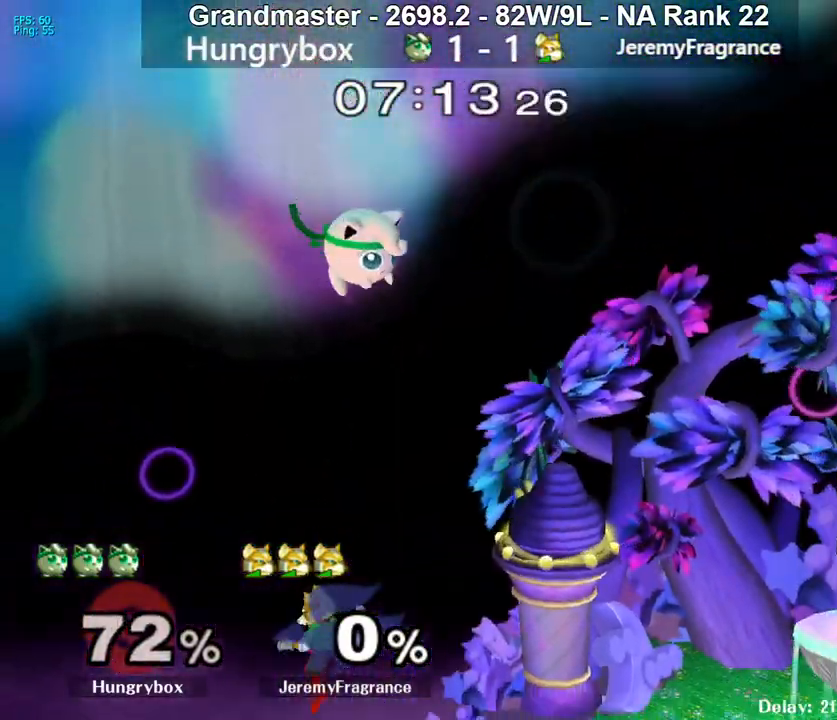
{"buttons": [], "left_stick": "right", "right_stick": "center", "events": [[150, "left_stick", "right"]]}
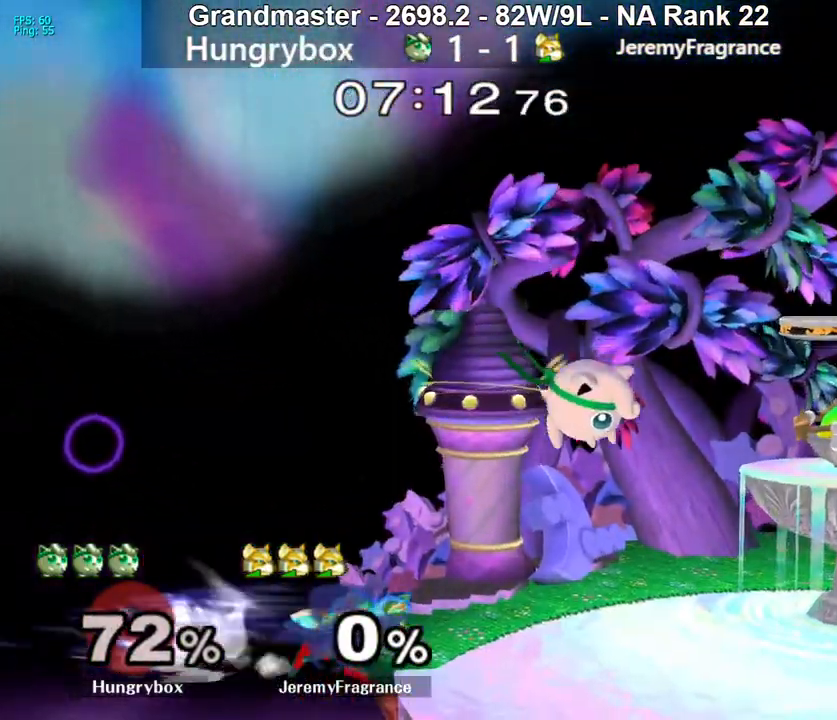
{"buttons": [], "left_stick": "center", "right_stick": "center", "events": [[150, "left_stick", "down"], [267, "left_stick", "center"], [317, "left_stick", "left"], [383, "Z", "down"], [467, "left_stick", "center"], [483, "Z", "up"]]}
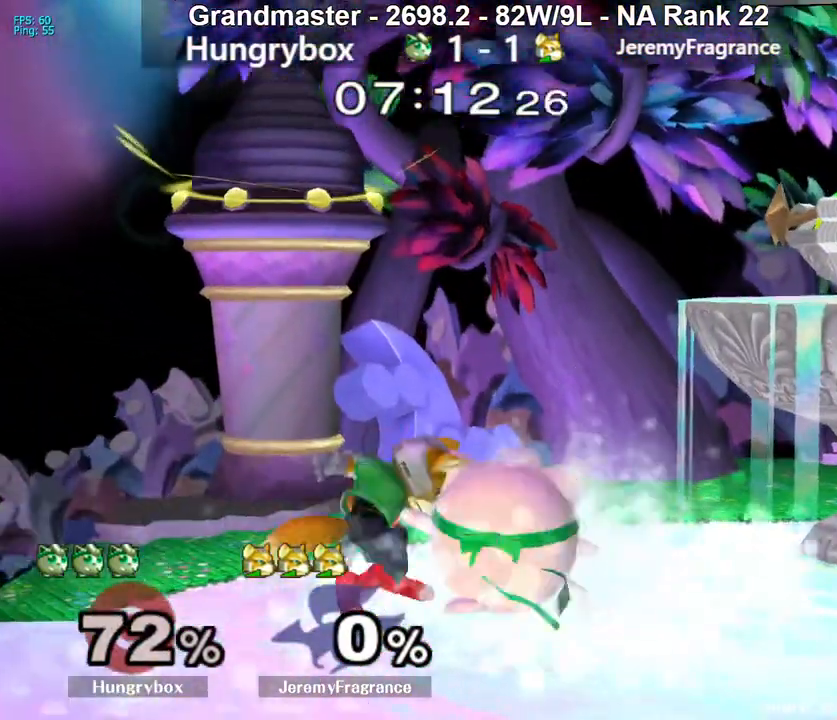
{"buttons": [], "left_stick": "center", "right_stick": "center", "events": [[50, "left_stick", "up"], [150, "left_stick", "center"]]}
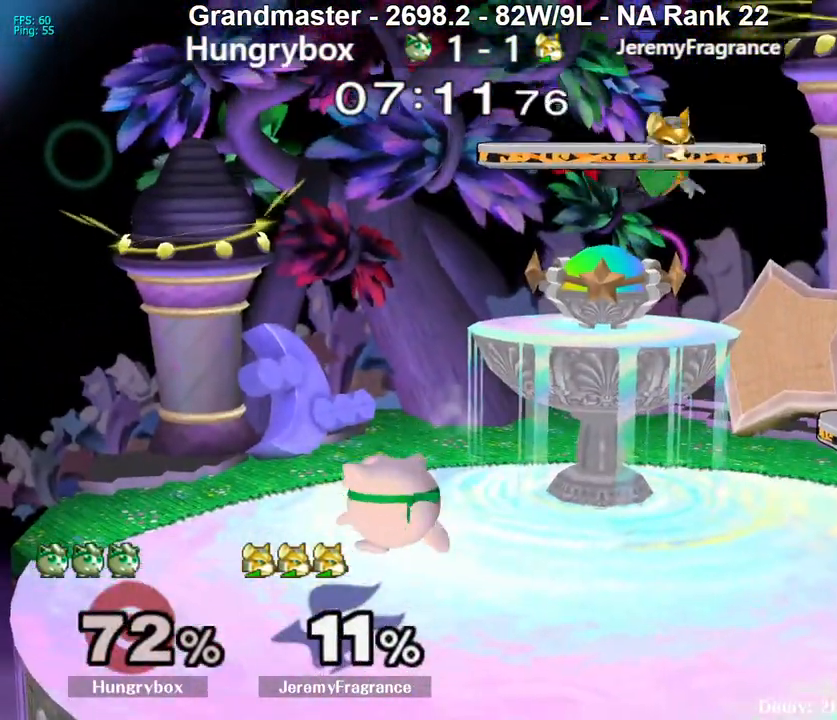
{"buttons": [], "left_stick": "right", "right_stick": "center", "events": [[83, "Y", "down"], [100, "left_stick", "right"], [117, "Y", "up"], [350, "B", "down"], [450, "B", "up"]]}
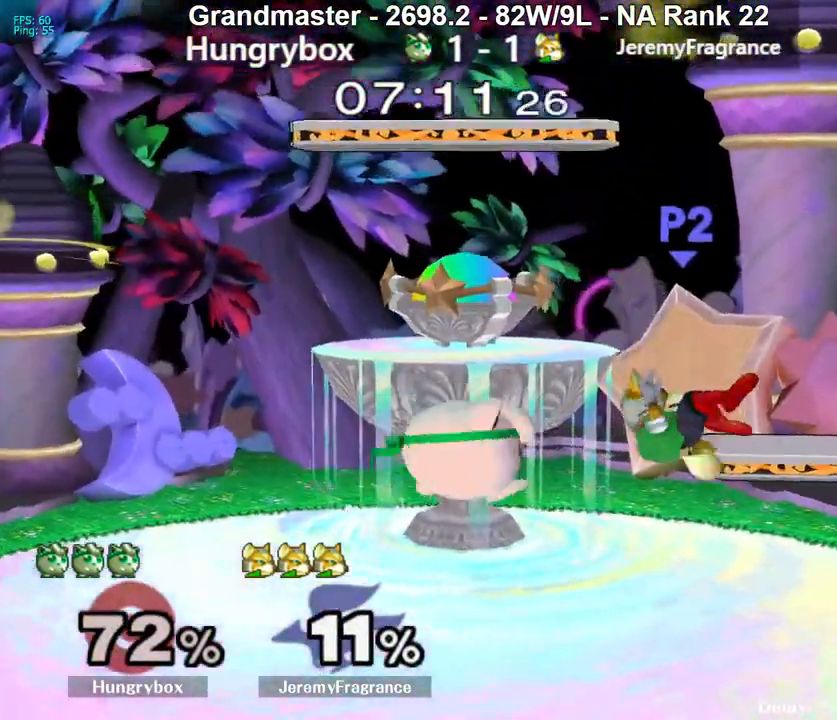
{"buttons": [], "left_stick": "left", "right_stick": "center", "events": [[67, "left_stick", "up"], [167, "left_stick", "left"]]}
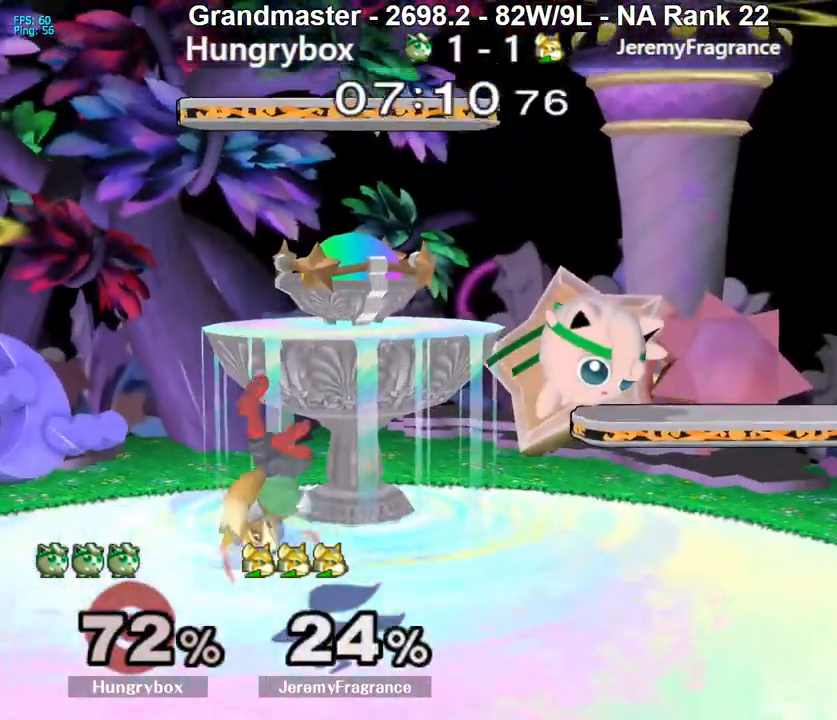
{"buttons": ["Z"], "left_stick": "left", "right_stick": "center", "events": [[300, "right_stick", "left"], [350, "Z", "down"], [433, "Z", "up"], [433, "right_stick", "center"], [467, "Z", "down"]]}
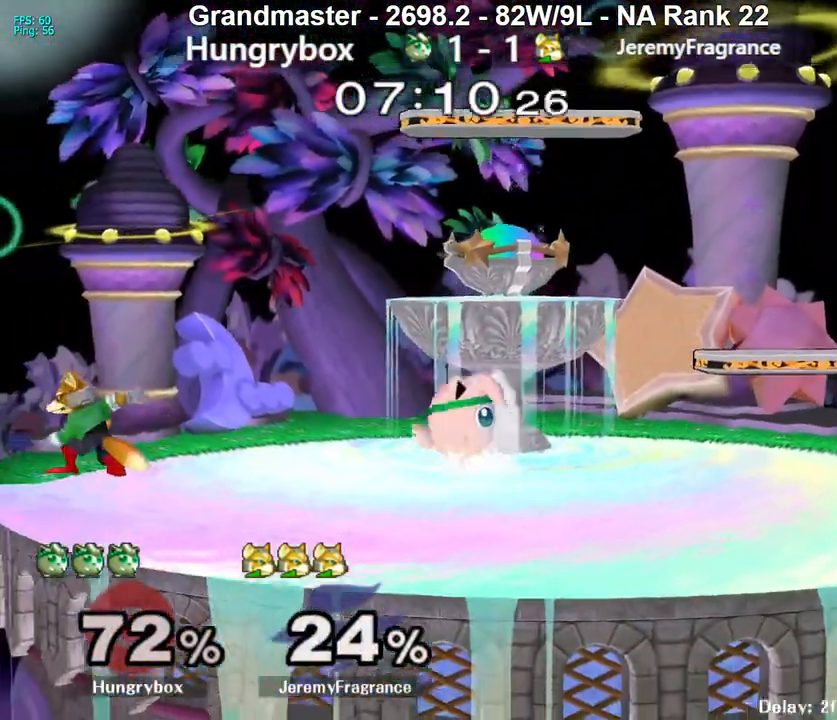
{"buttons": [], "left_stick": "right", "right_stick": "center", "events": [[33, "Z", "up"], [33, "left_stick", "center"], [133, "left_stick", "up-right"], [217, "left_stick", "left"], [233, "right_stick", "left"], [250, "R1", "down"], [300, "right_stick", "center"], [333, "R1", "up"], [350, "left_stick", "right"]]}
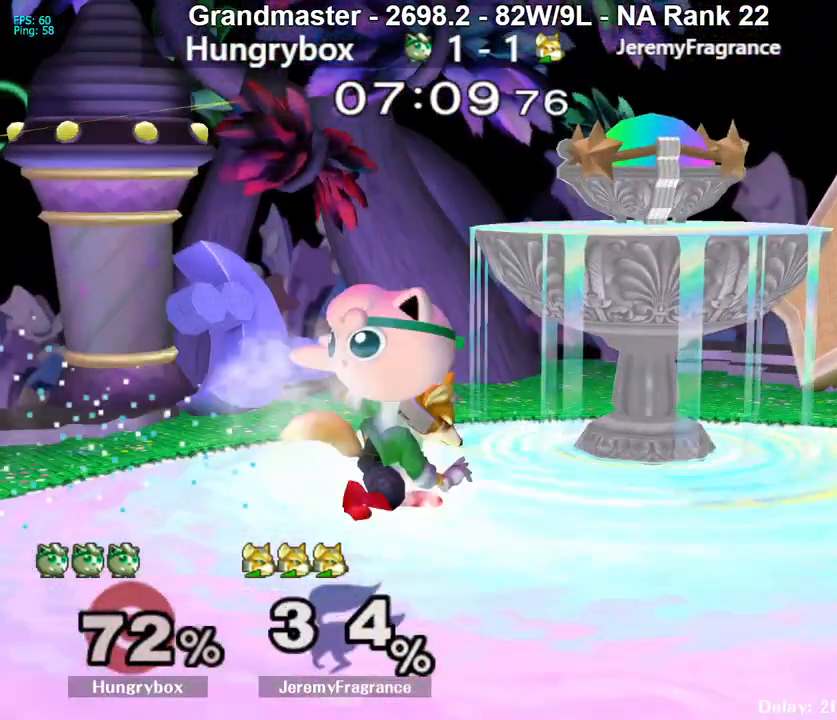
{"buttons": ["R1"], "left_stick": "center", "right_stick": "center", "events": [[250, "R1", "down"], [250, "left_stick", "down"], [333, "left_stick", "center"]]}
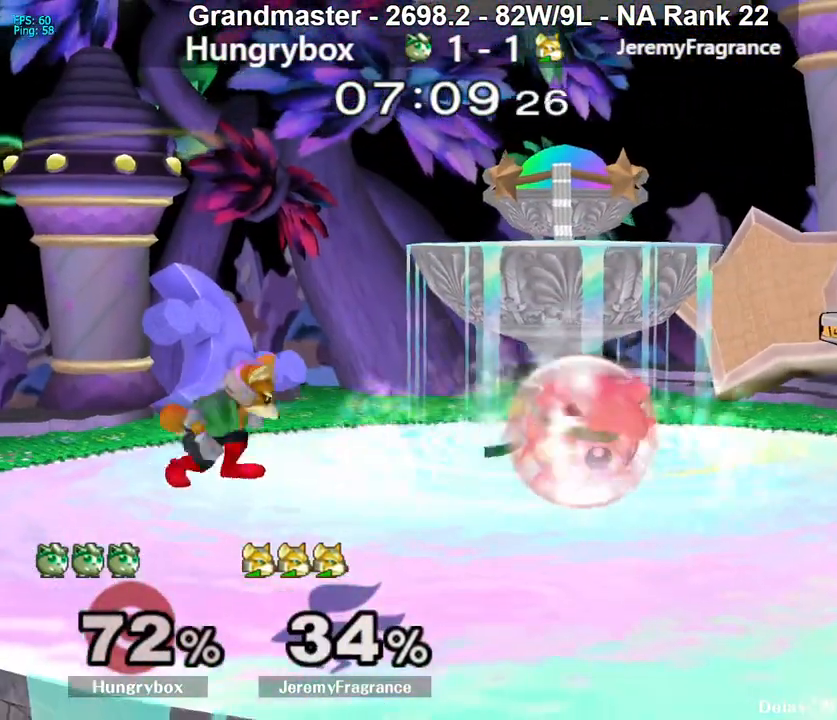
{"buttons": ["R1"], "left_stick": "center", "right_stick": "center", "events": []}
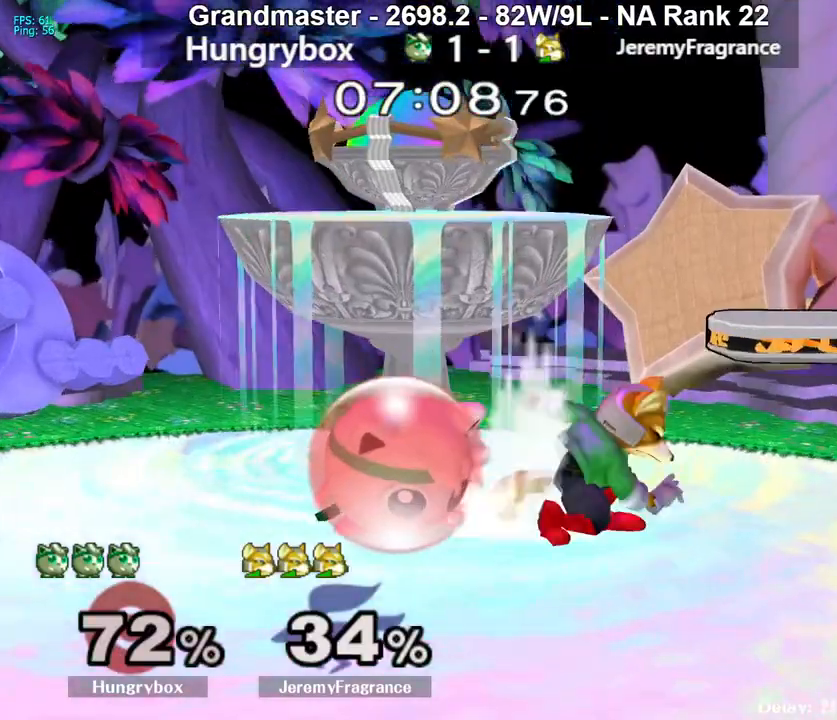
{"buttons": [], "left_stick": "center", "right_stick": "center", "events": [[17, "Z", "down"], [117, "Z", "up"], [167, "left_stick", "up"], [233, "R1", "up"], [350, "left_stick", "center"]]}
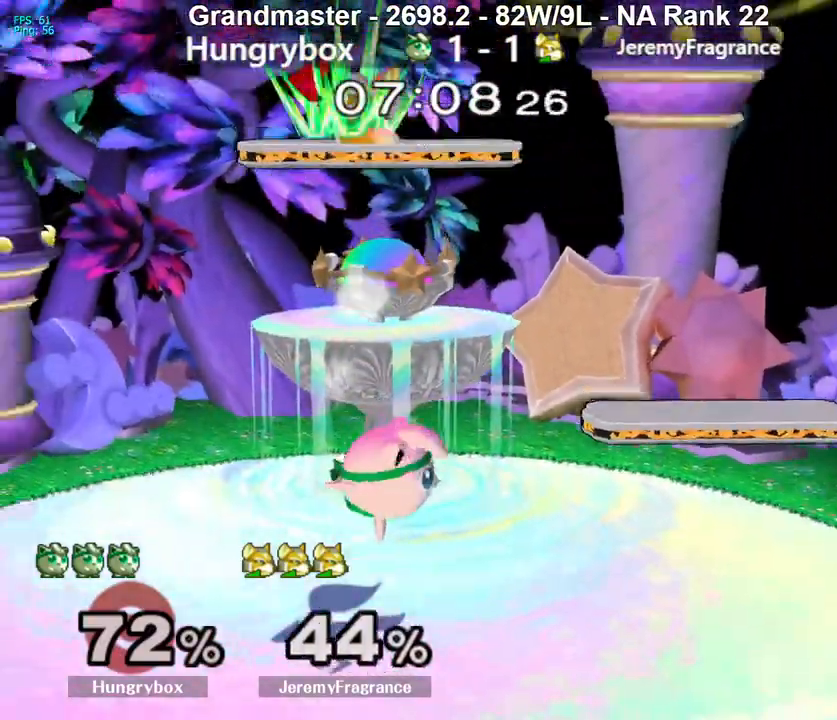
{"buttons": [], "left_stick": "center", "right_stick": "center", "events": [[183, "left_stick", "up"], [350, "left_stick", "center"]]}
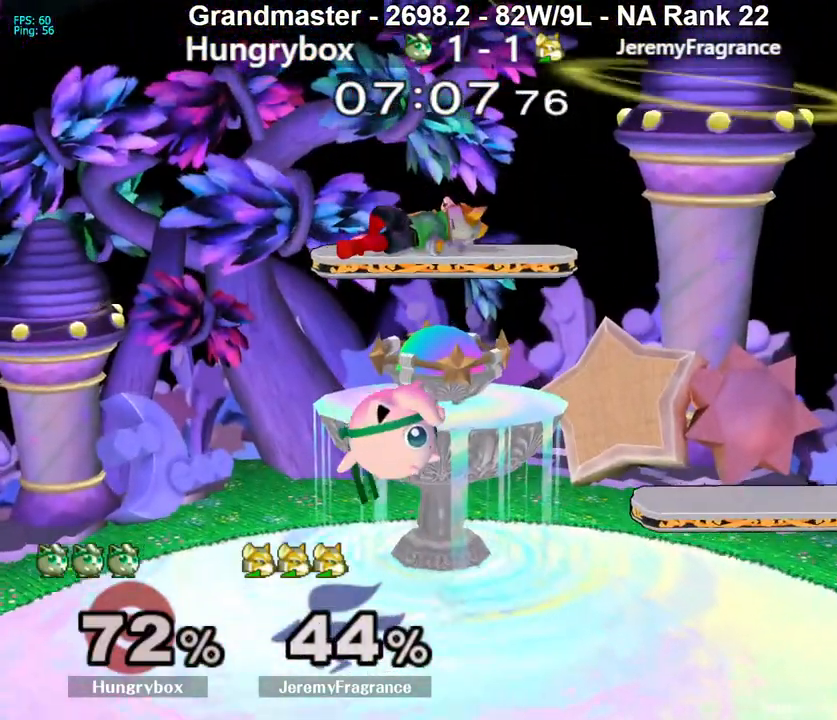
{"buttons": [], "left_stick": "up", "right_stick": "center", "events": [[467, "left_stick", "up"]]}
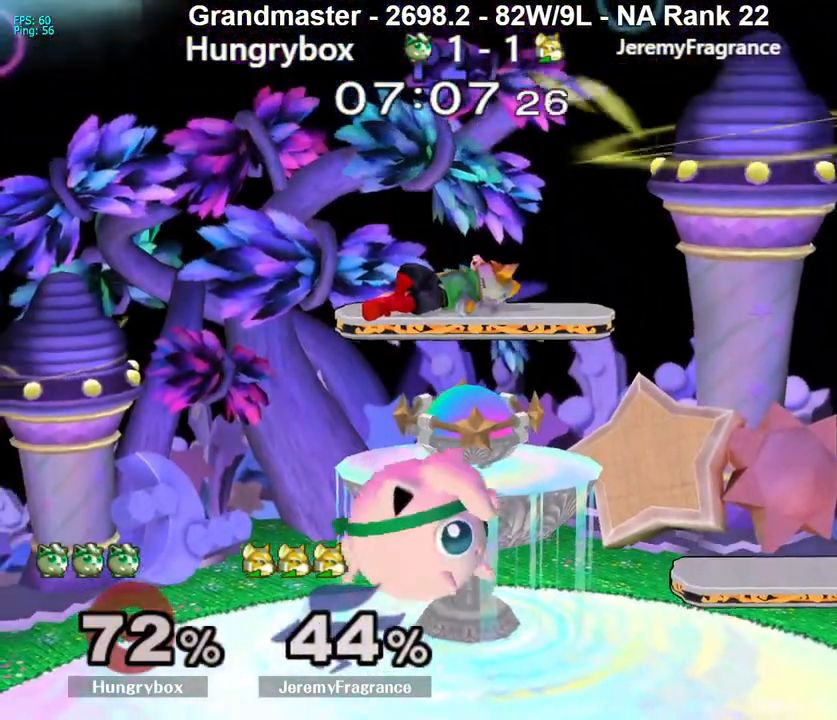
{"buttons": [], "left_stick": "down", "right_stick": "center", "events": [[100, "left_stick", "center"], [417, "left_stick", "down"]]}
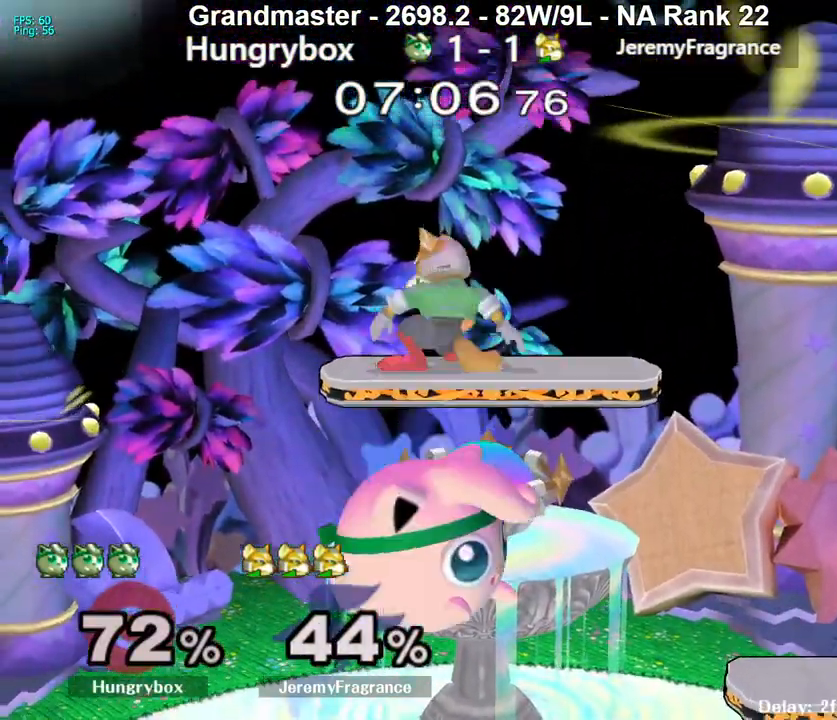
{"buttons": [], "left_stick": "center", "right_stick": "center", "events": [[50, "left_stick", "up-right"], [100, "right_stick", "up"], [133, "left_stick", "up-left"], [200, "right_stick", "center"], [217, "left_stick", "center"]]}
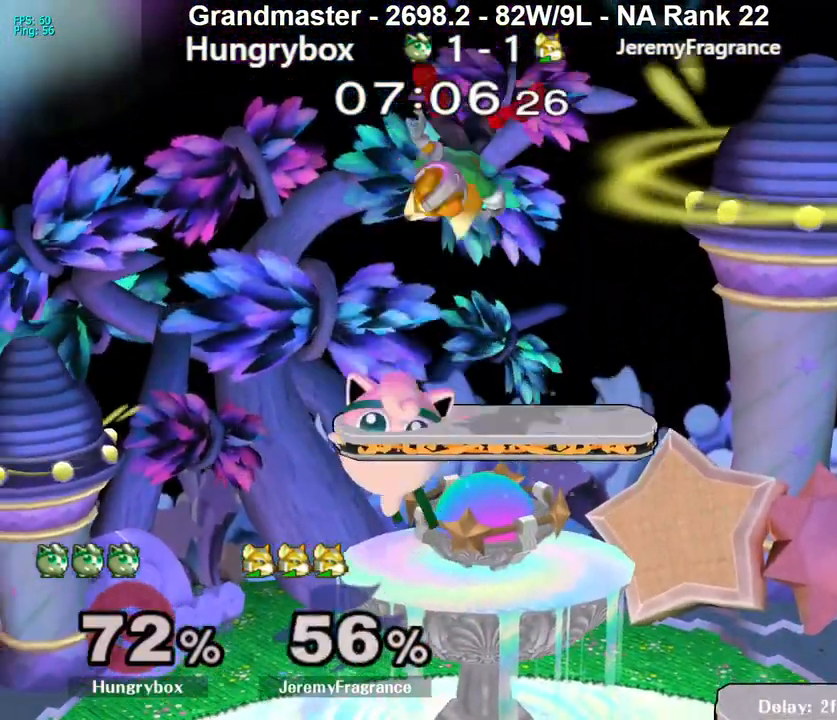
{"buttons": [], "left_stick": "left", "right_stick": "center", "events": [[217, "left_stick", "right"], [317, "left_stick", "up"], [350, "right_stick", "up"], [467, "left_stick", "left"], [467, "right_stick", "center"]]}
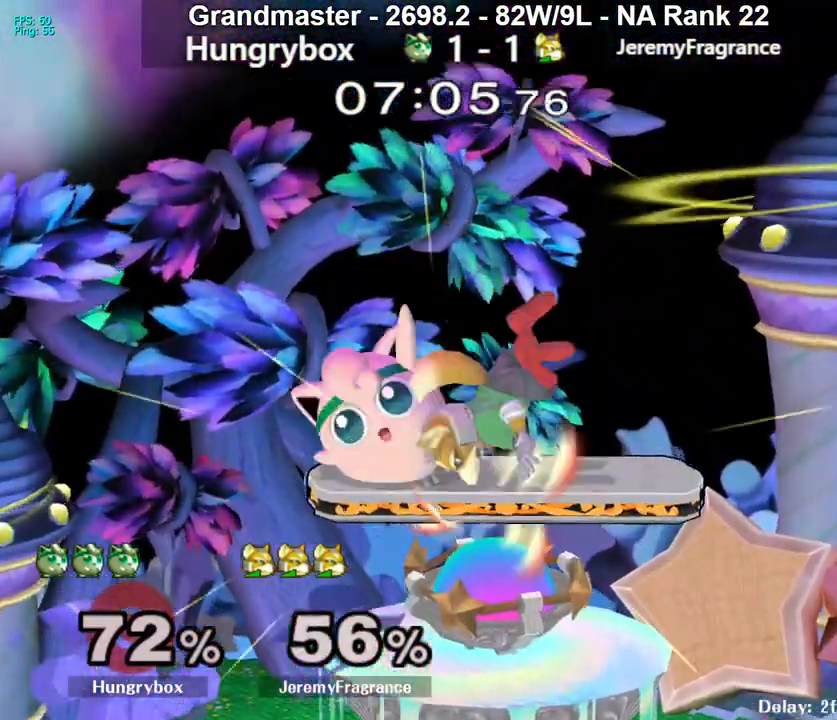
{"buttons": [], "left_stick": "right", "right_stick": "center", "events": [[217, "left_stick", "up-right"], [317, "left_stick", "down-right"], [417, "left_stick", "right"]]}